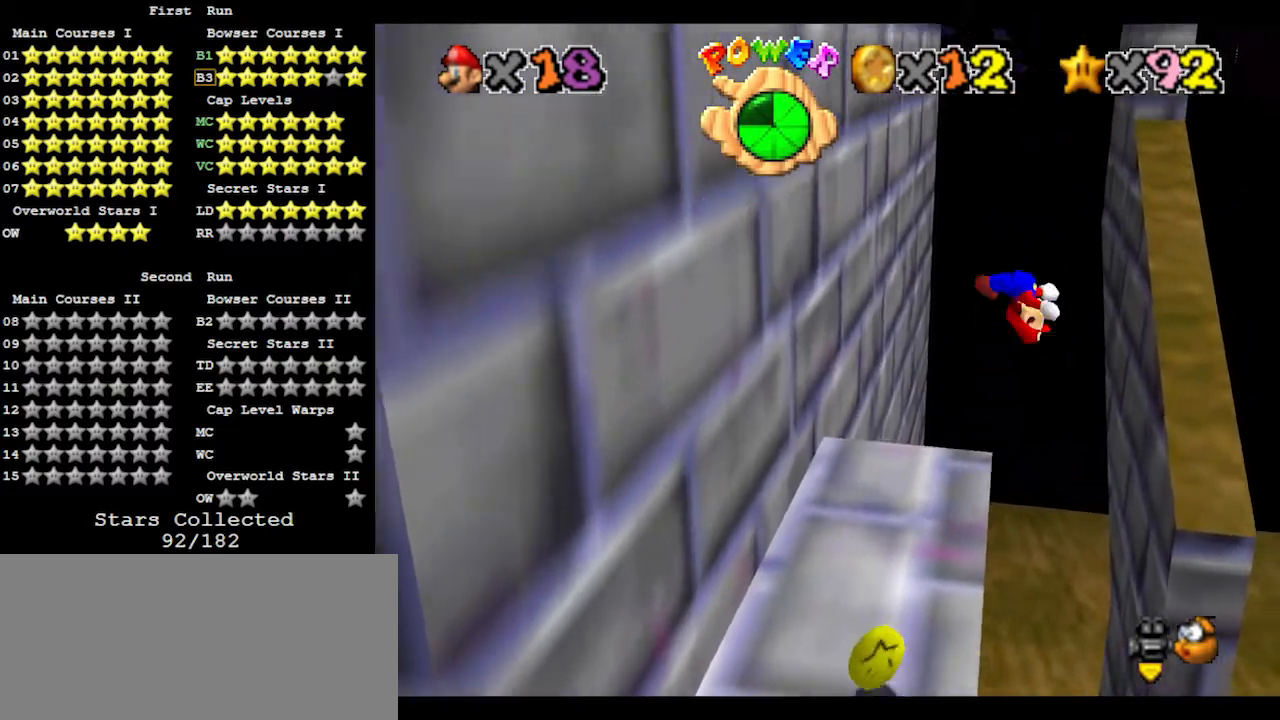
Gameplay with a controller (Nintendo layout); each line is a JSON object with the inputs held at the frame after it. "events" lists button and stick changes between this image and that frame as [ms after this image, input, new state], when the widget could be followed in between. Not read: L3 R3.
{"buttons": [], "left_stick": "up-left", "events": [[100, "Z", "up"]]}
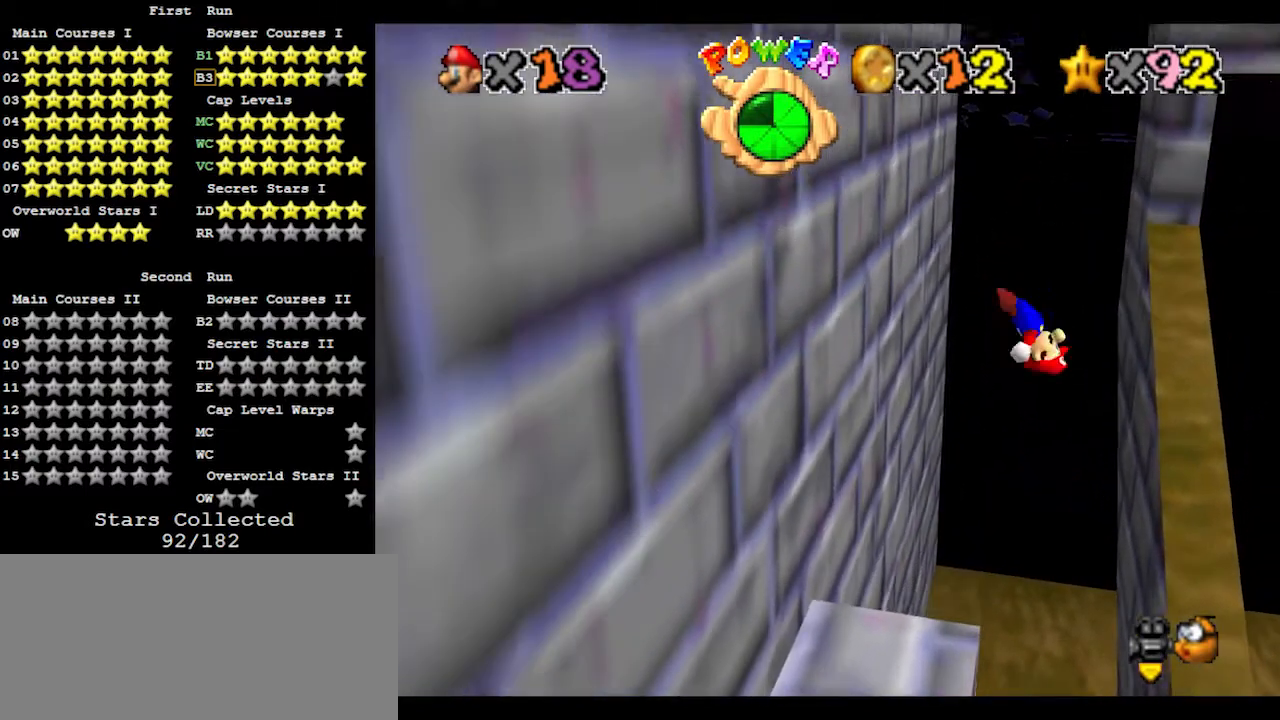
{"buttons": [], "left_stick": "up-left", "events": []}
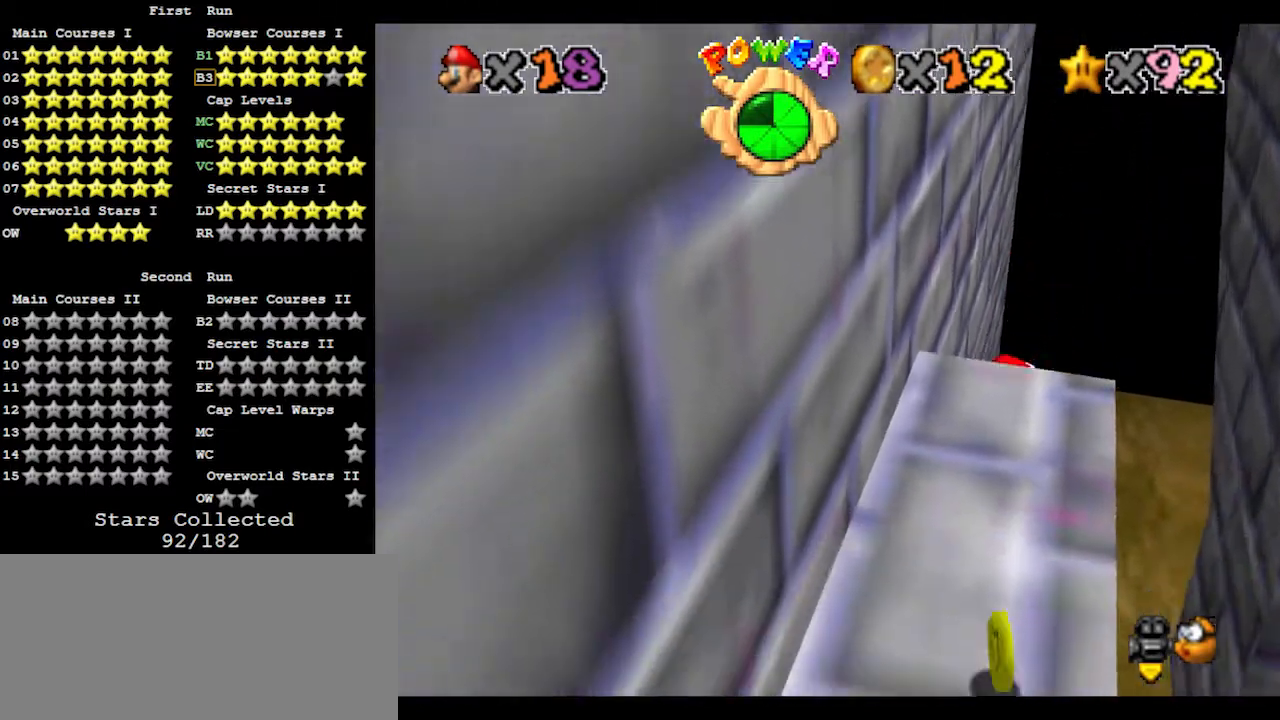
{"buttons": [], "left_stick": "up-right", "events": [[233, "A", "down"], [233, "left_stick", "up-right"], [367, "A", "up"]]}
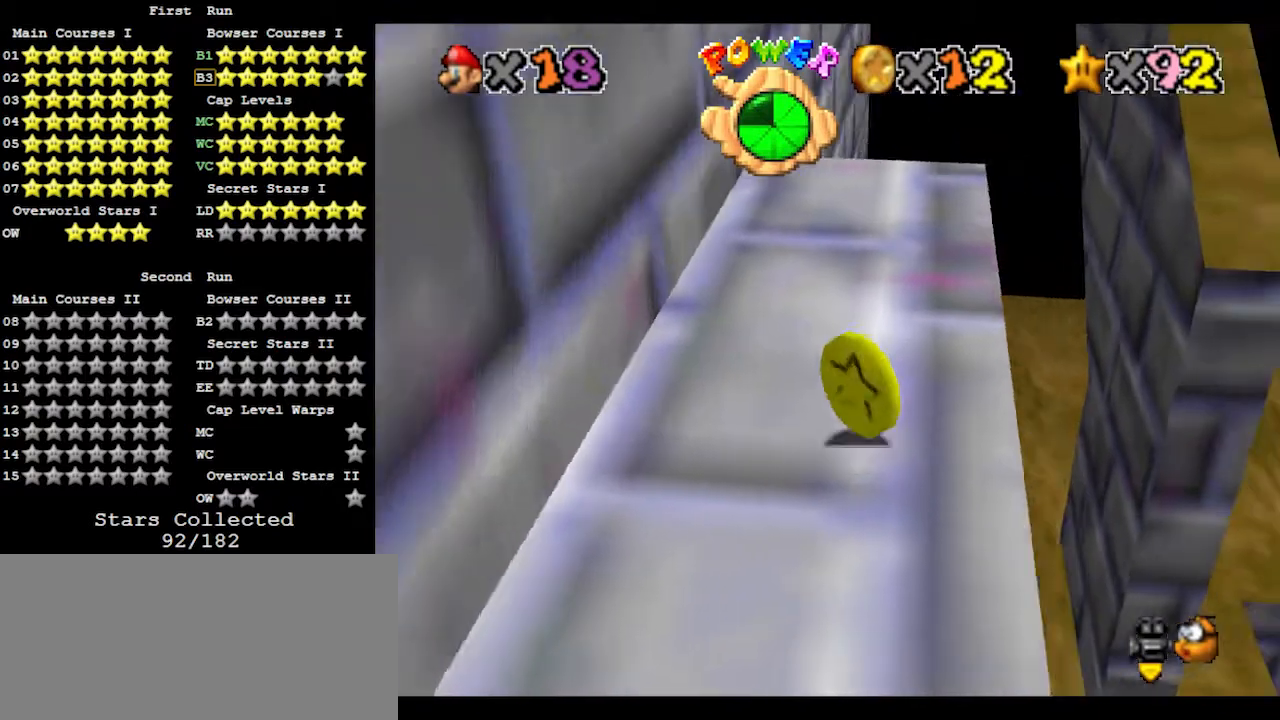
{"buttons": ["A"], "left_stick": "up-left", "events": [[433, "left_stick", "up-left"], [467, "A", "down"]]}
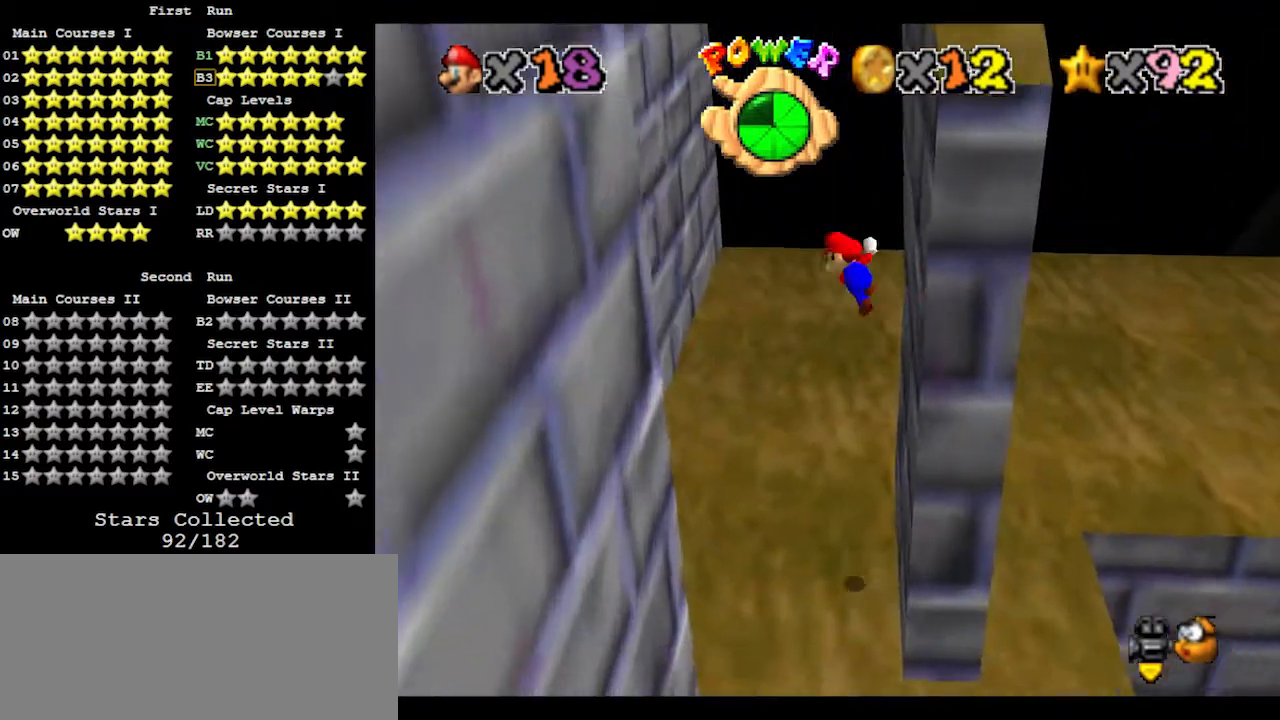
{"buttons": [], "left_stick": "up-left", "events": [[300, "A", "up"]]}
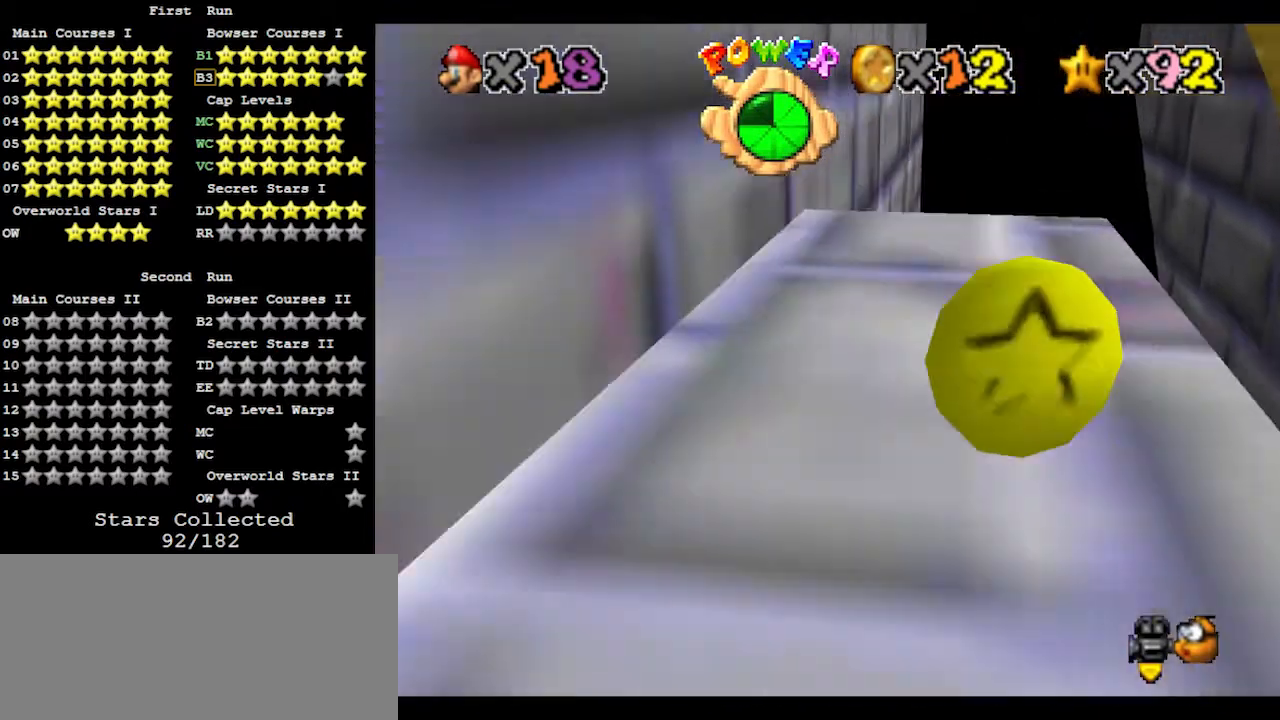
{"buttons": [], "left_stick": "up-right", "events": [[67, "left_stick", "up"], [167, "A", "down"], [167, "left_stick", "up-right"], [267, "A", "up"]]}
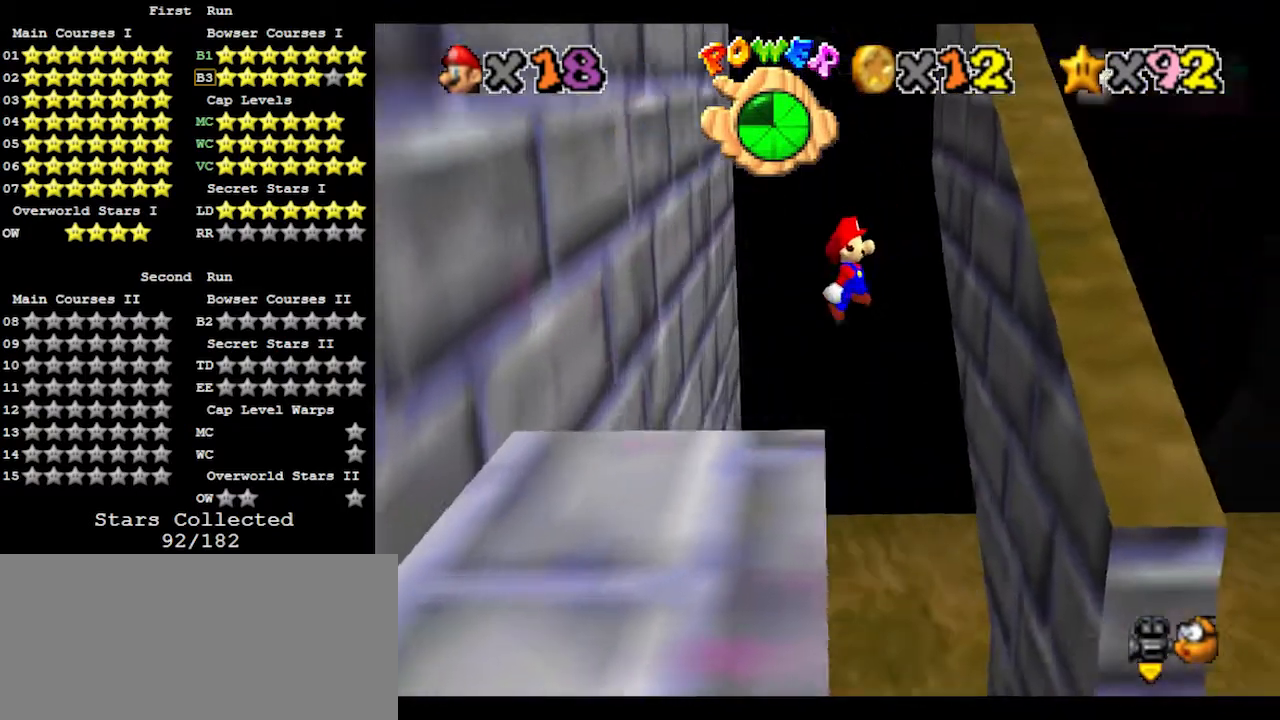
{"buttons": ["A"], "left_stick": "up-left", "events": [[233, "left_stick", "up"], [333, "left_stick", "up-left"], [400, "A", "down"]]}
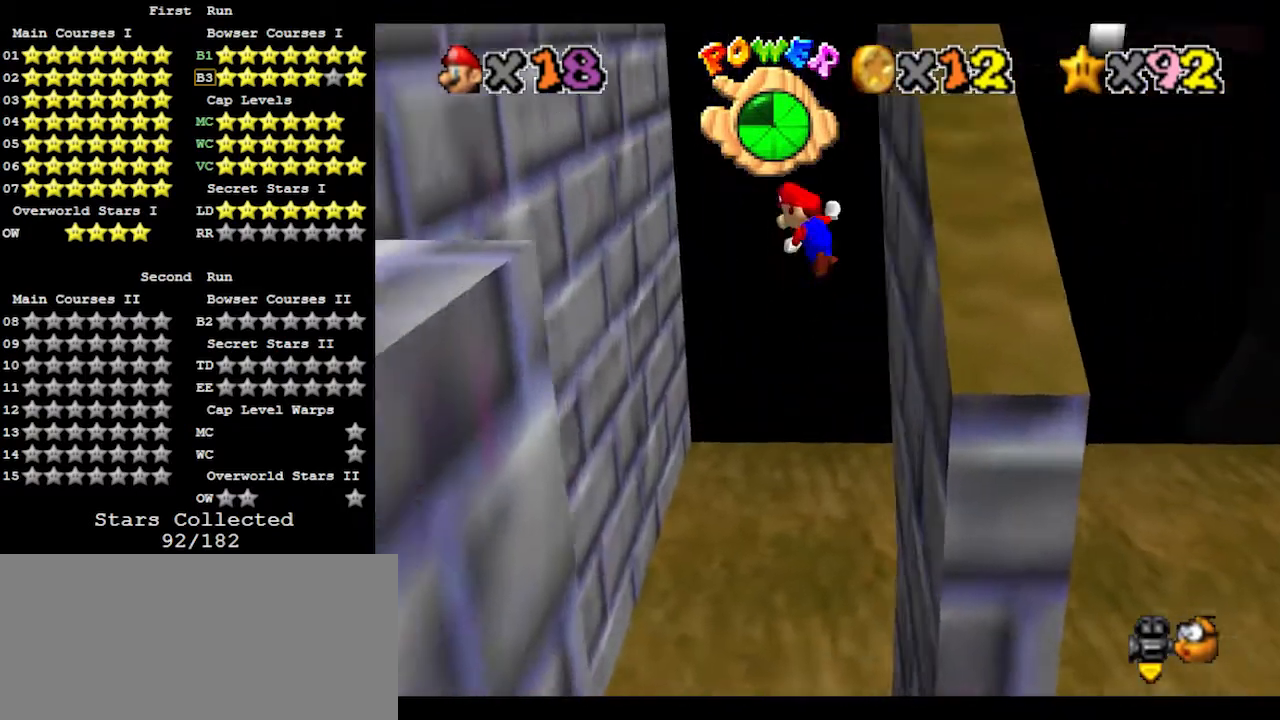
{"buttons": [], "left_stick": "up", "events": [[33, "A", "up"], [467, "left_stick", "up"]]}
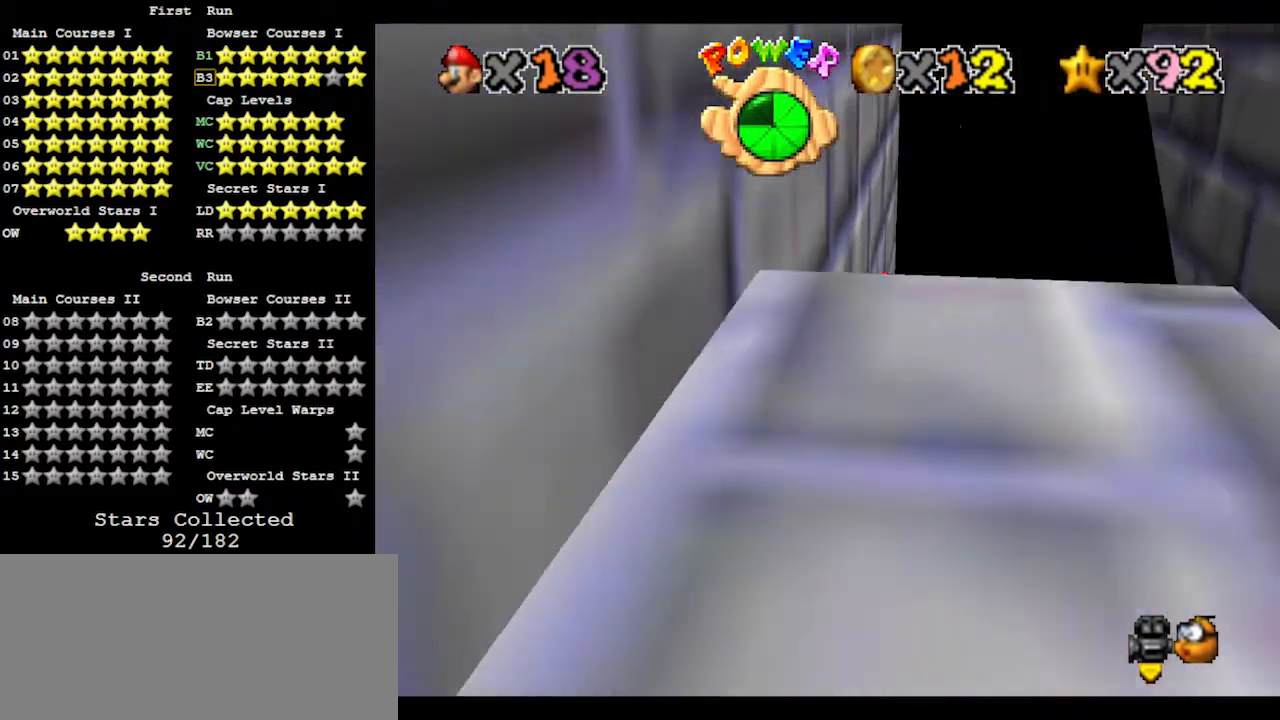
{"buttons": [], "left_stick": "up-right", "events": [[67, "left_stick", "up-right"], [100, "A", "down"], [300, "A", "up"]]}
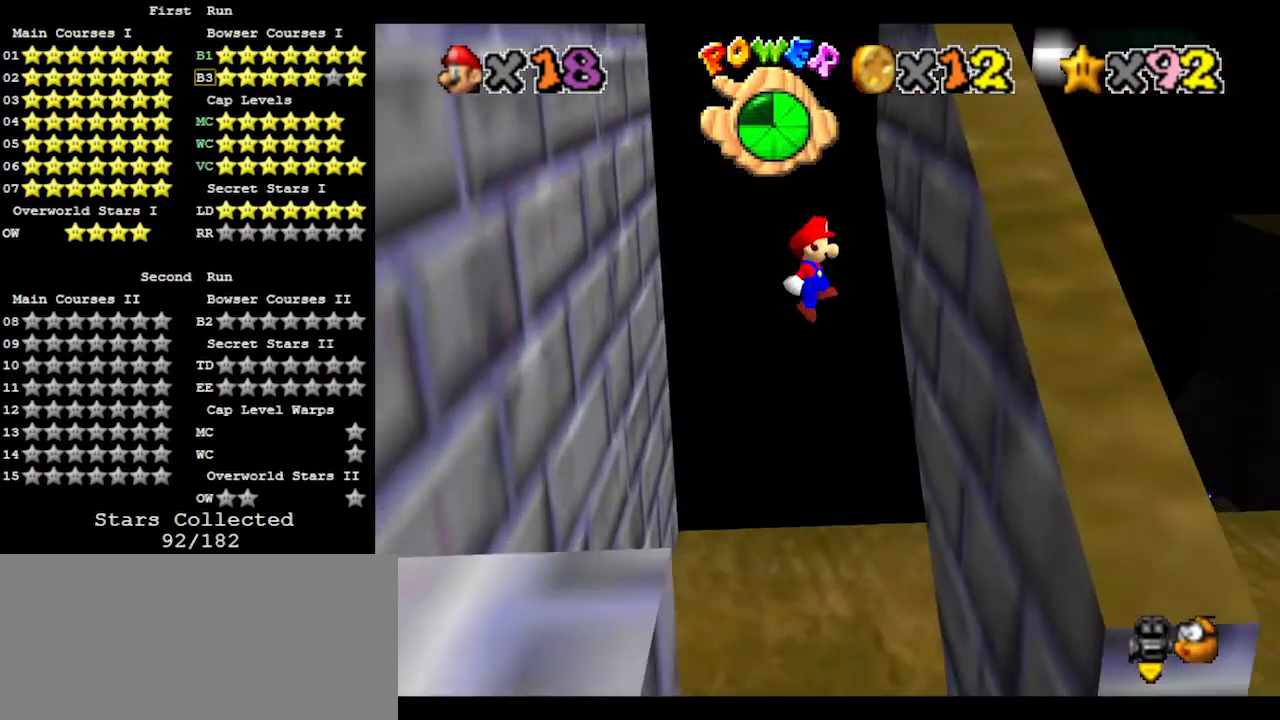
{"buttons": [], "left_stick": "up-left", "events": [[167, "left_stick", "up"], [267, "left_stick", "up-left"], [300, "A", "down"], [467, "A", "up"]]}
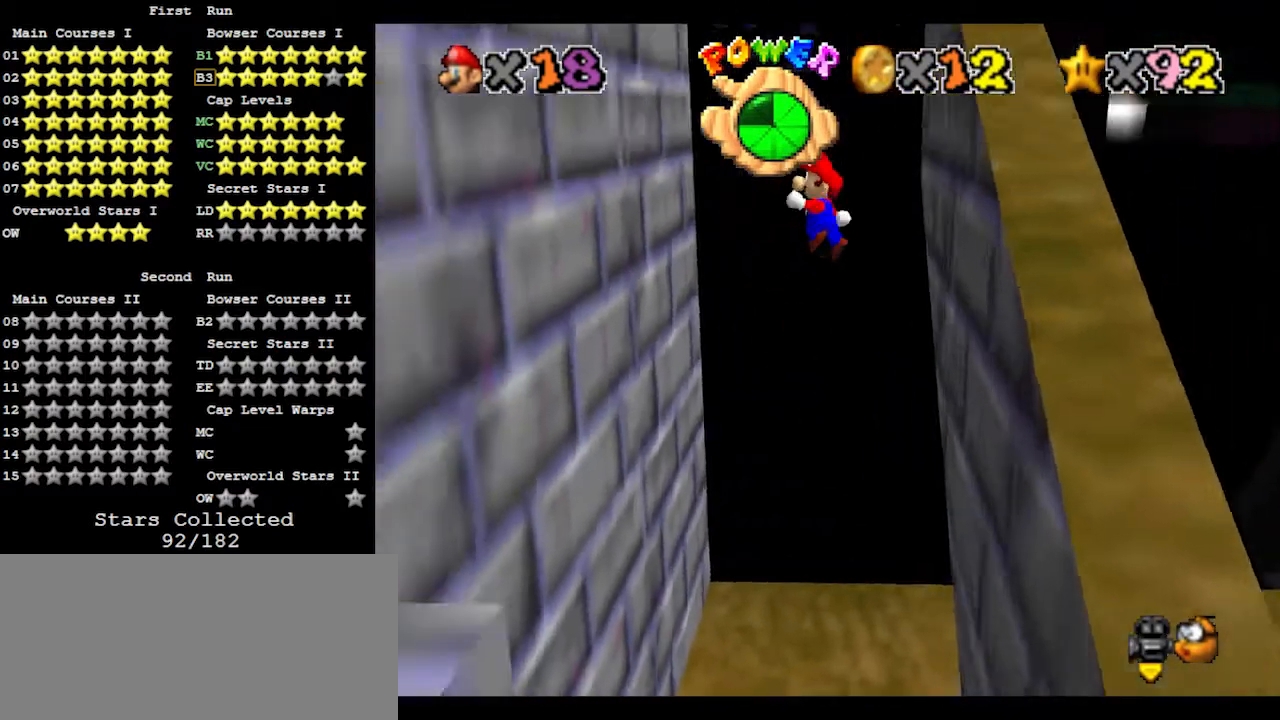
{"buttons": [], "left_stick": "up-right", "events": [[367, "left_stick", "up"], [467, "left_stick", "up-right"]]}
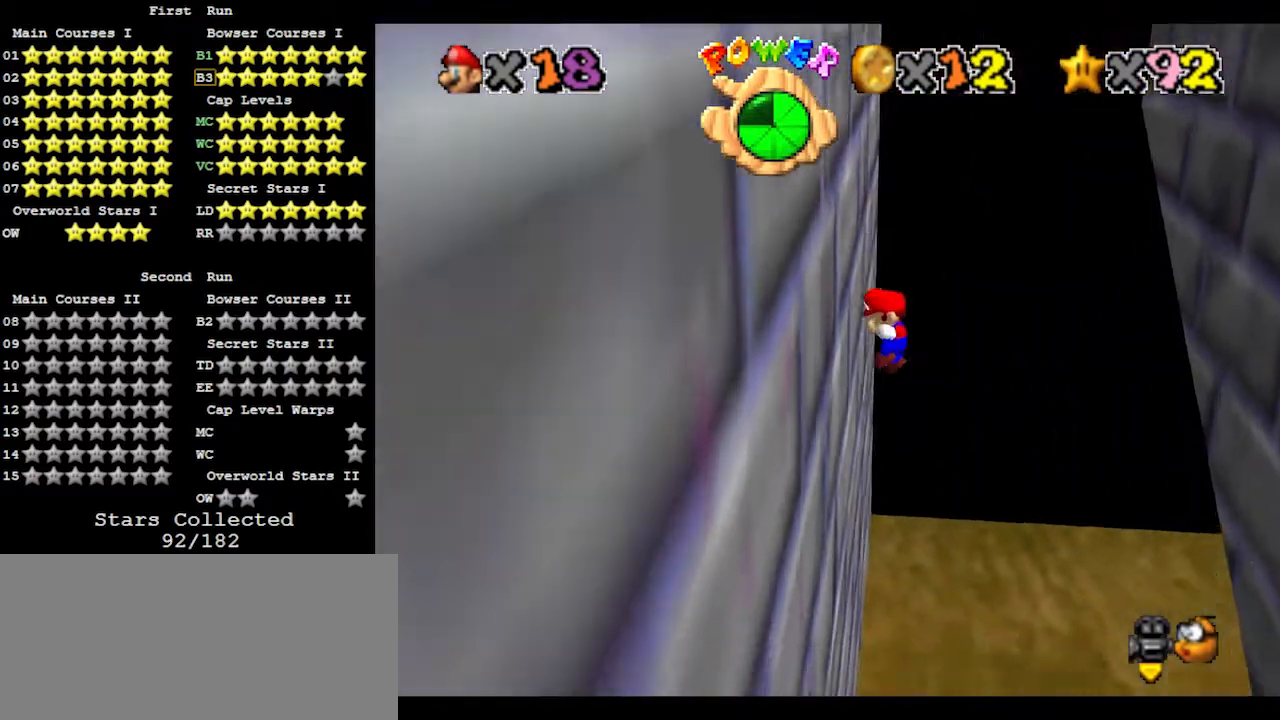
{"buttons": [], "left_stick": "up-right", "events": [[33, "A", "down"], [200, "A", "up"]]}
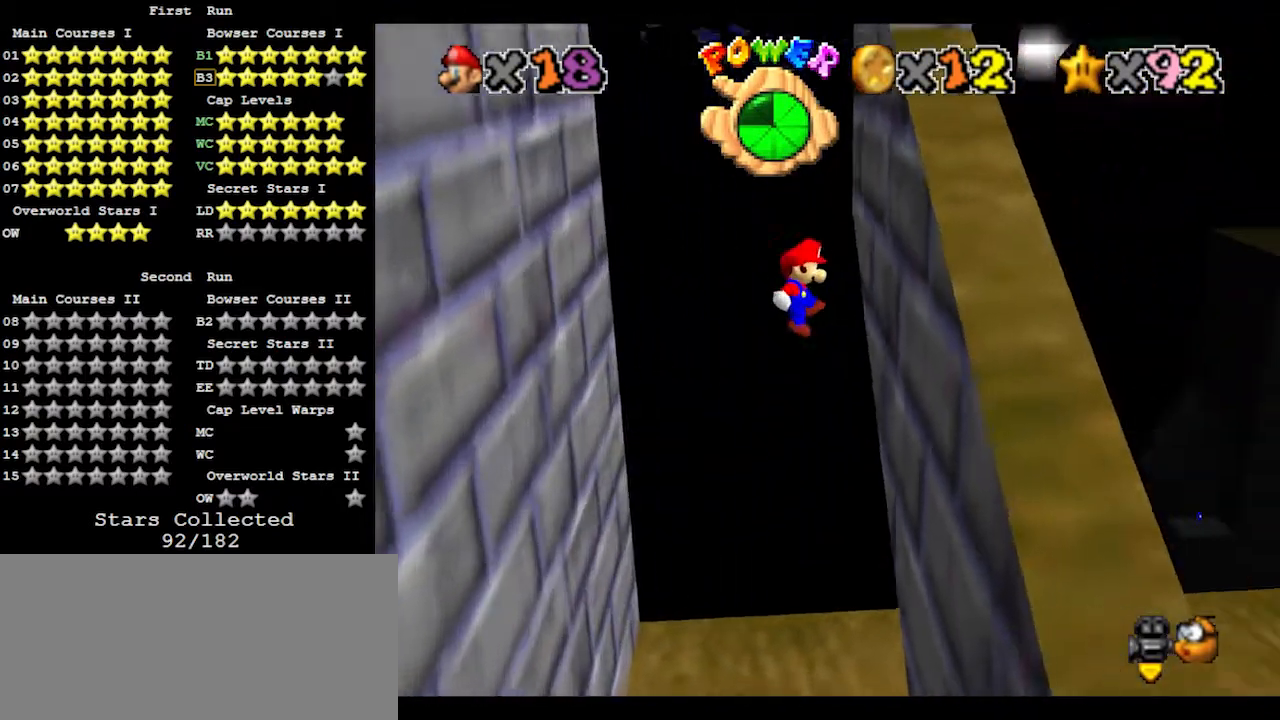
{"buttons": ["A"], "left_stick": "up", "events": [[100, "left_stick", "up"], [233, "A", "down"]]}
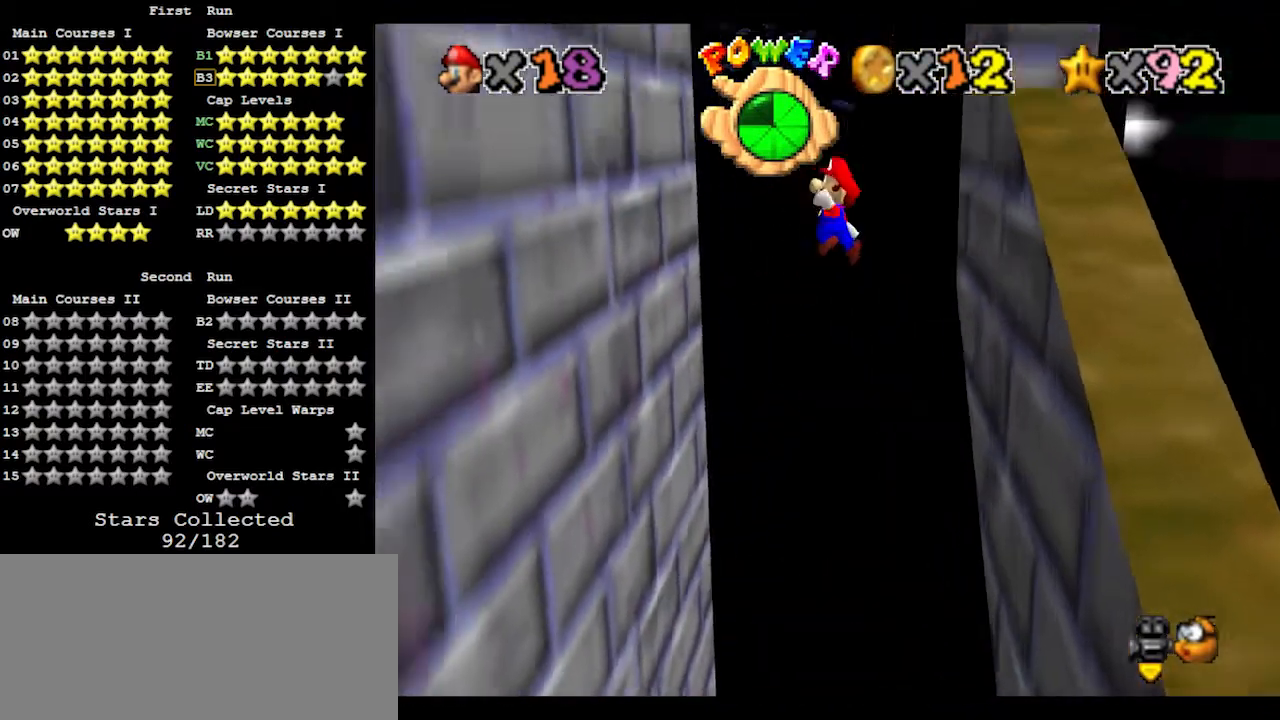
{"buttons": [], "left_stick": "up-right", "events": [[33, "A", "up"], [467, "left_stick", "up-right"]]}
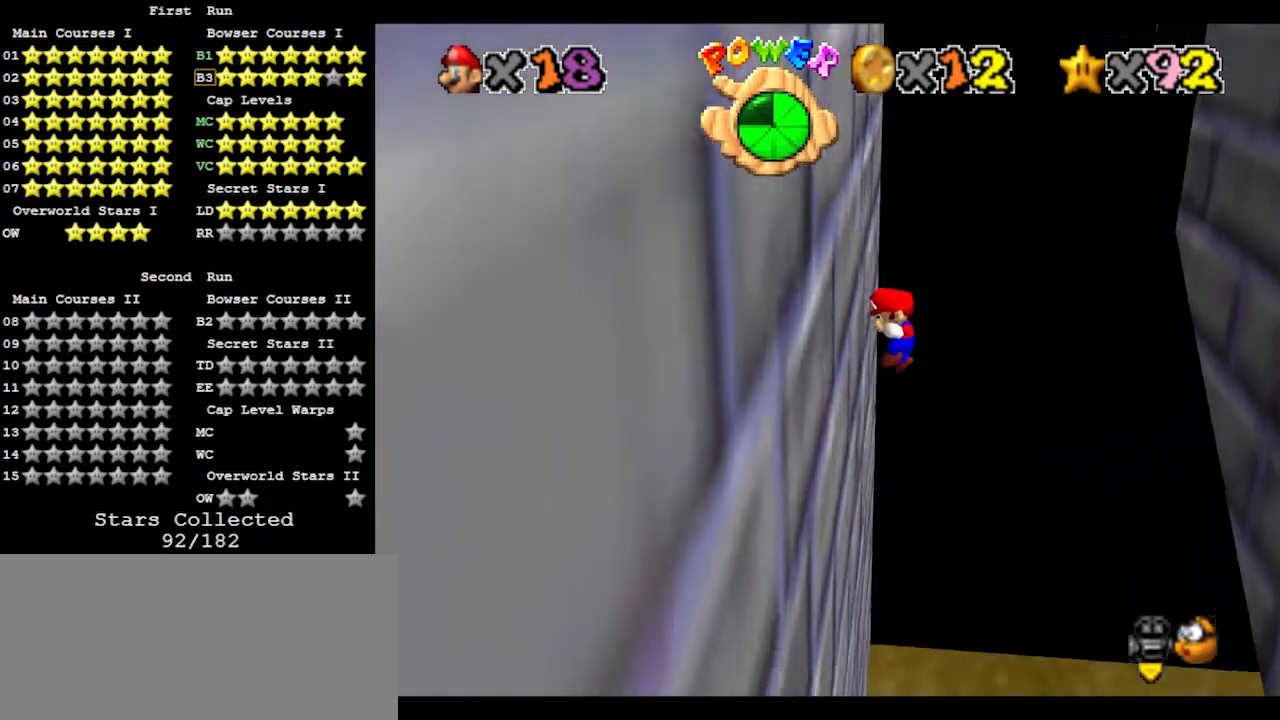
{"buttons": ["A"], "left_stick": "up-right", "events": [[33, "A", "down"]]}
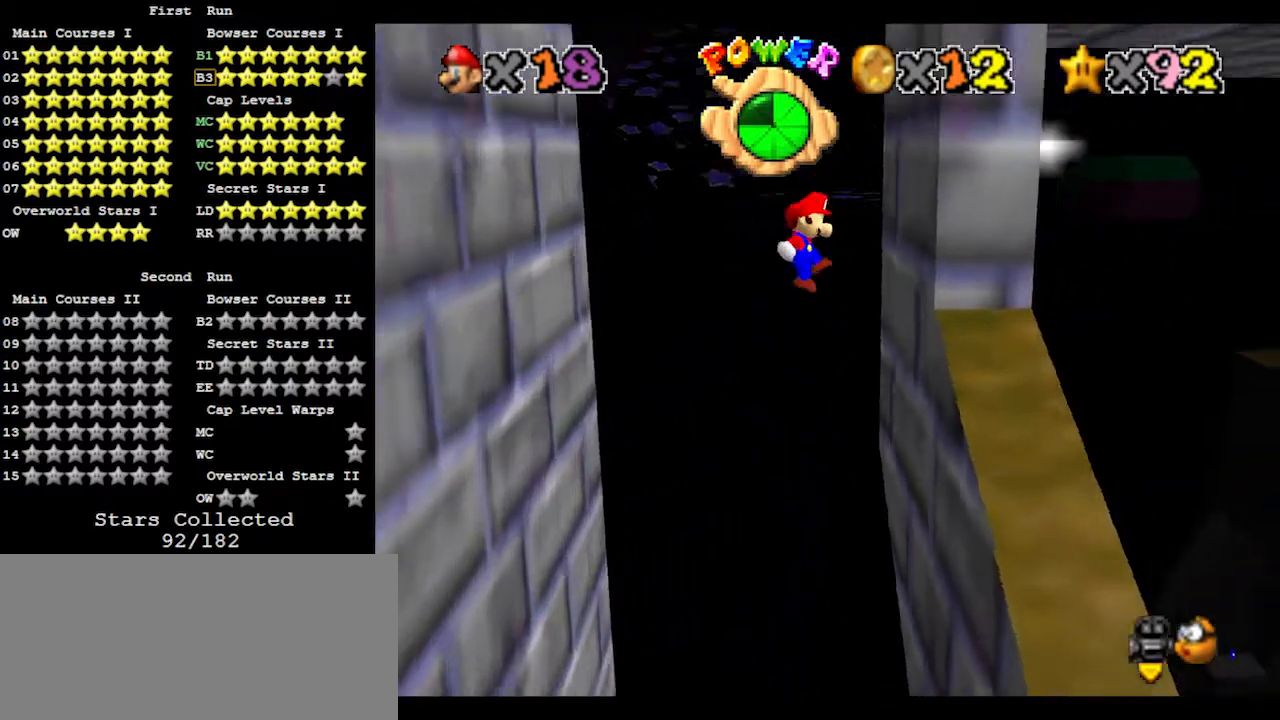
{"buttons": ["A"], "left_stick": "up-left", "events": [[67, "left_stick", "up"], [133, "A", "up"], [233, "left_stick", "up-left"], [267, "A", "down"]]}
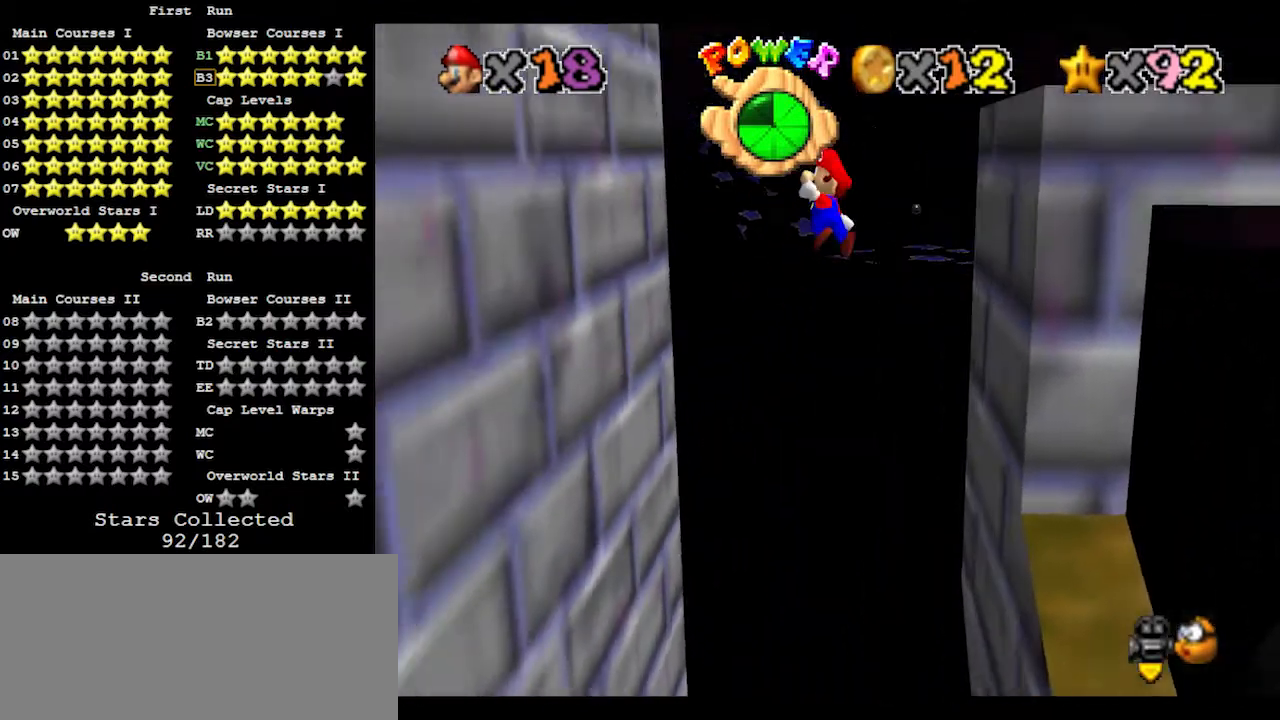
{"buttons": ["A"], "left_stick": "right", "events": [[133, "left_stick", "left"], [167, "A", "up"], [300, "left_stick", "down"], [433, "A", "down"], [433, "left_stick", "right"]]}
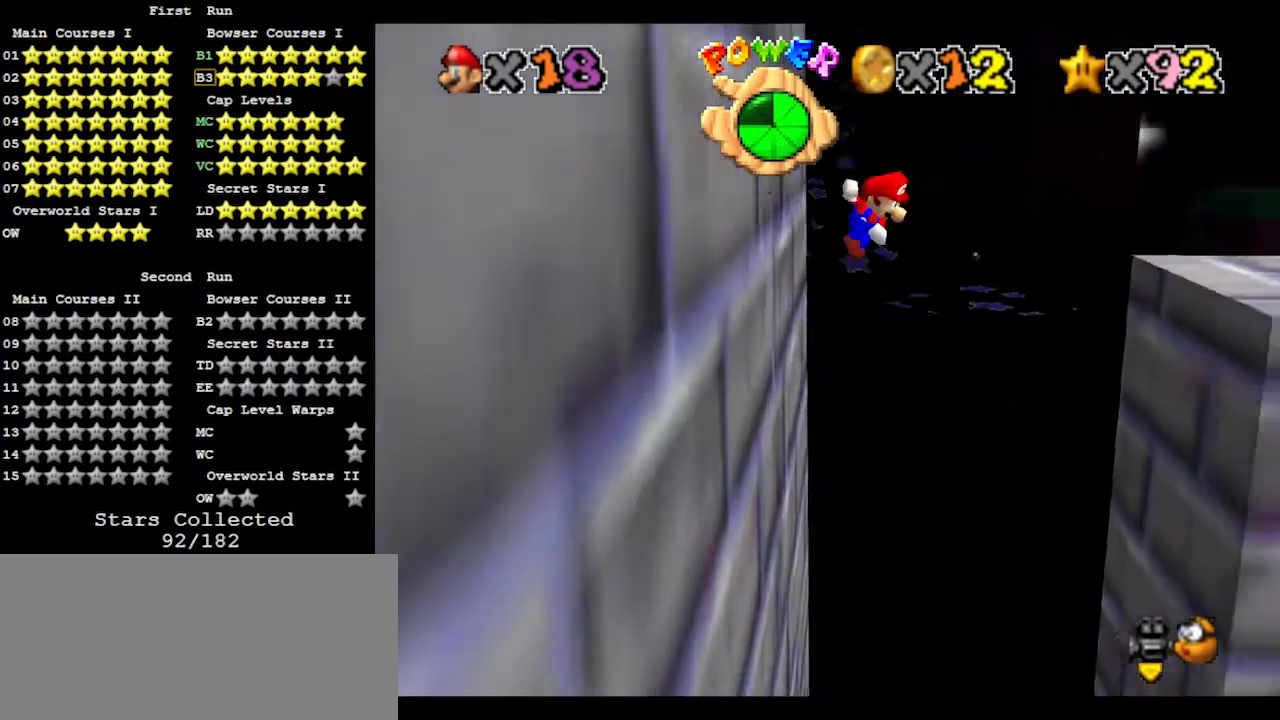
{"buttons": [], "left_stick": "right", "events": [[267, "A", "up"]]}
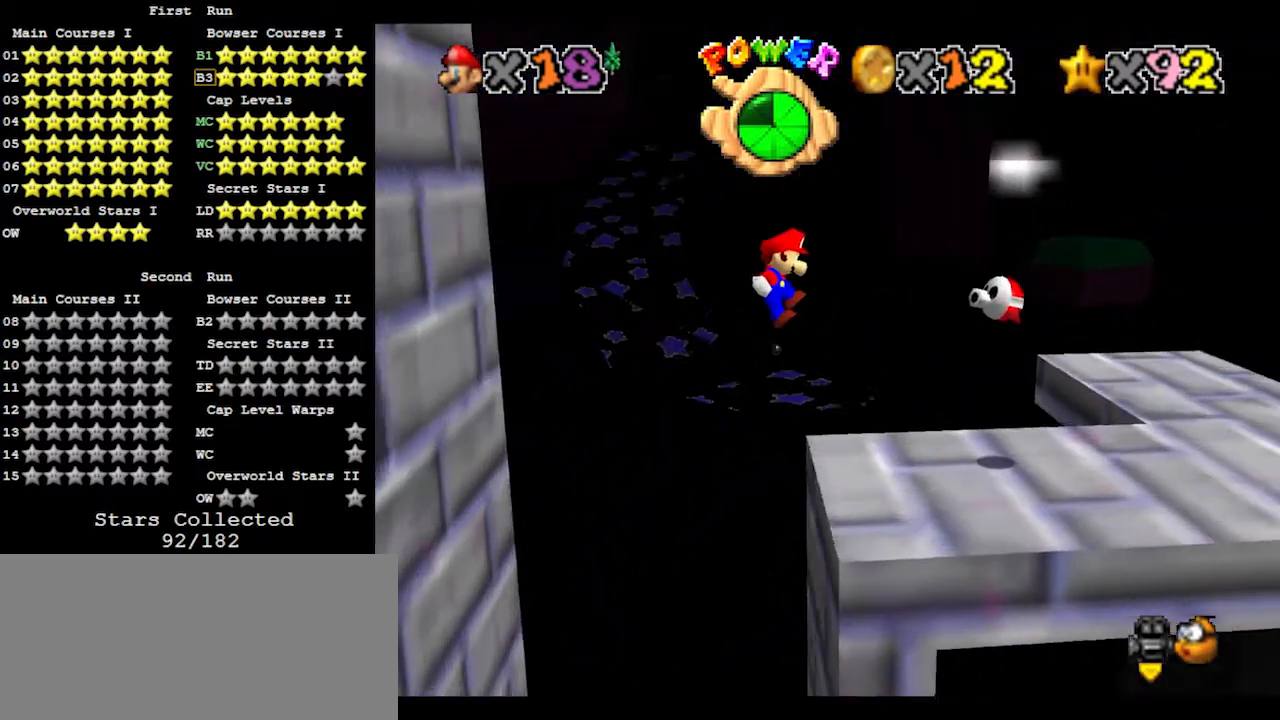
{"buttons": [], "left_stick": "right", "events": [[67, "left_stick", "up-right"], [367, "A", "down"], [433, "left_stick", "right"], [467, "A", "up"]]}
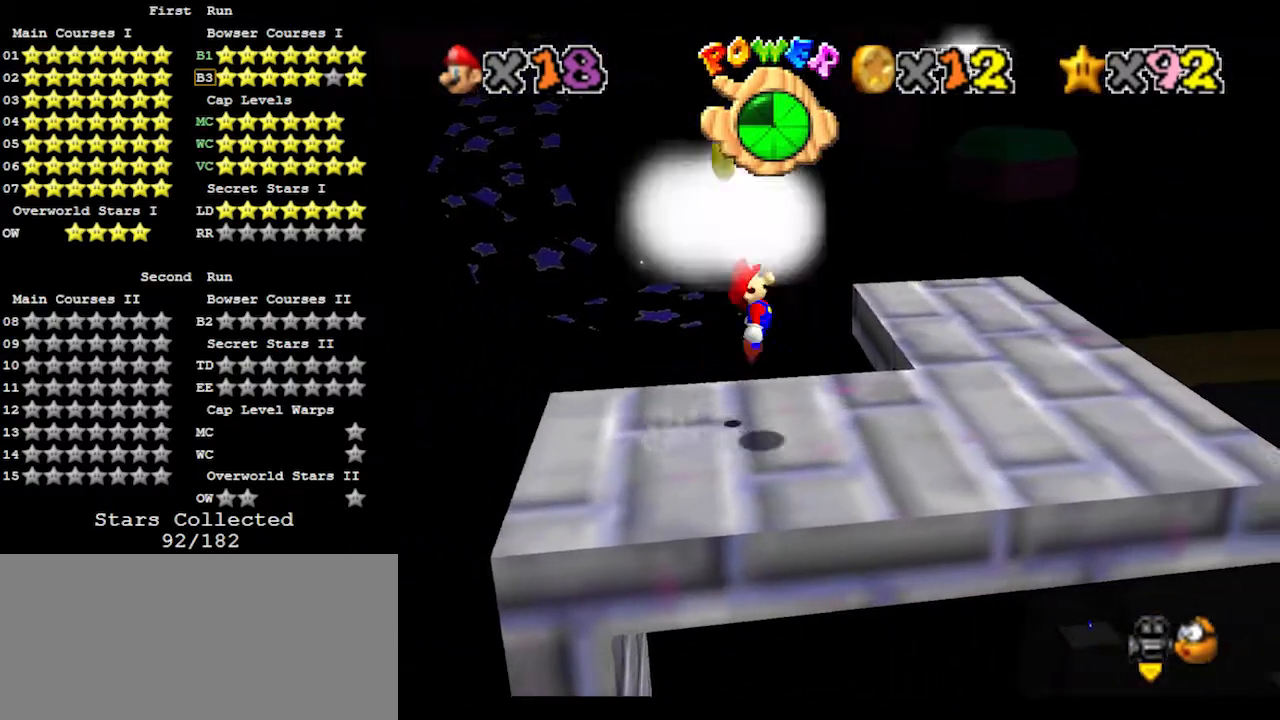
{"buttons": [], "left_stick": "right", "events": [[33, "C_RIGHT", "down"], [33, "left_stick", "down-right"], [133, "C_RIGHT", "up"], [133, "left_stick", "right"]]}
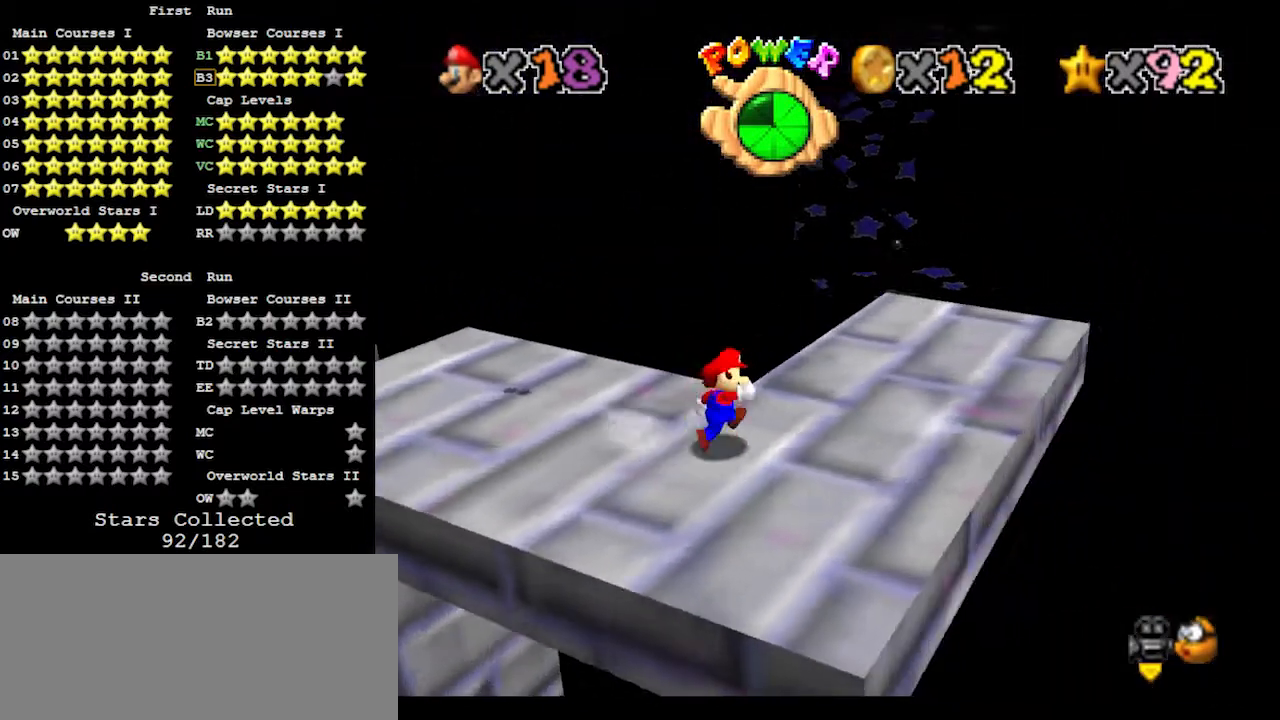
{"buttons": [], "left_stick": "right", "events": []}
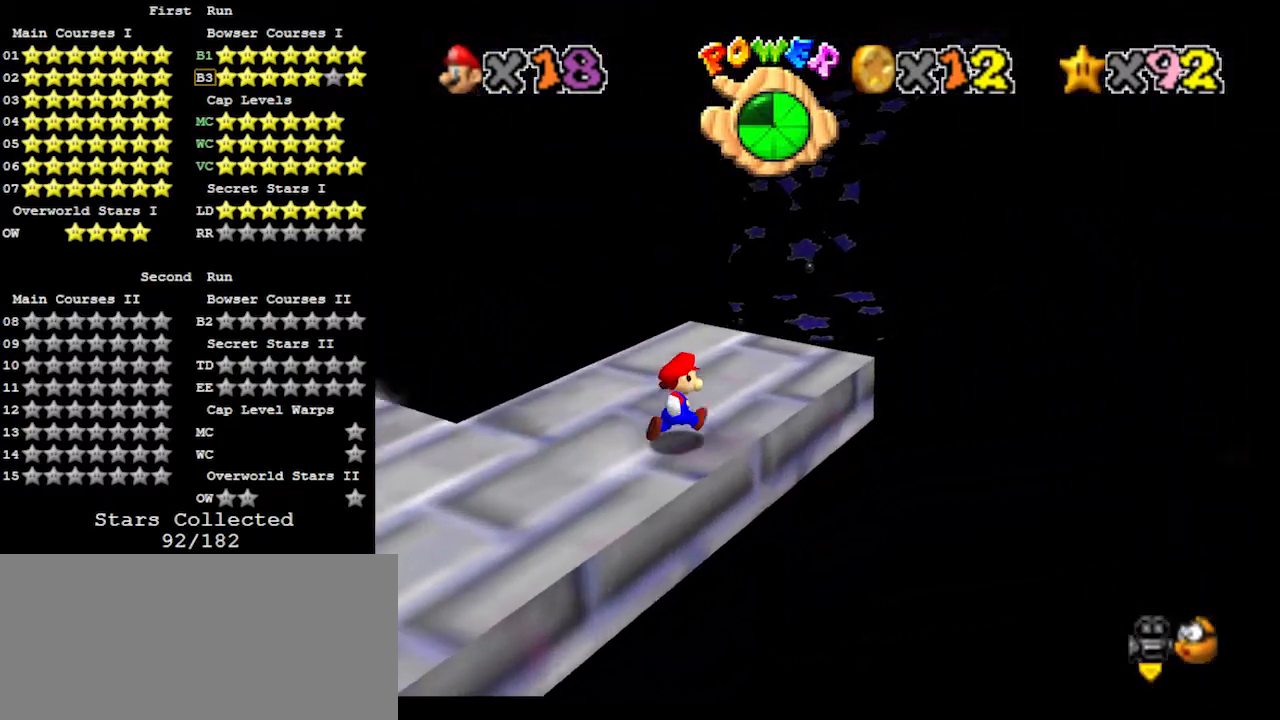
{"buttons": ["A", "Z"], "left_stick": "up-right", "events": [[33, "left_stick", "up"], [167, "left_stick", "up-right"], [400, "Z", "down"], [467, "A", "down"]]}
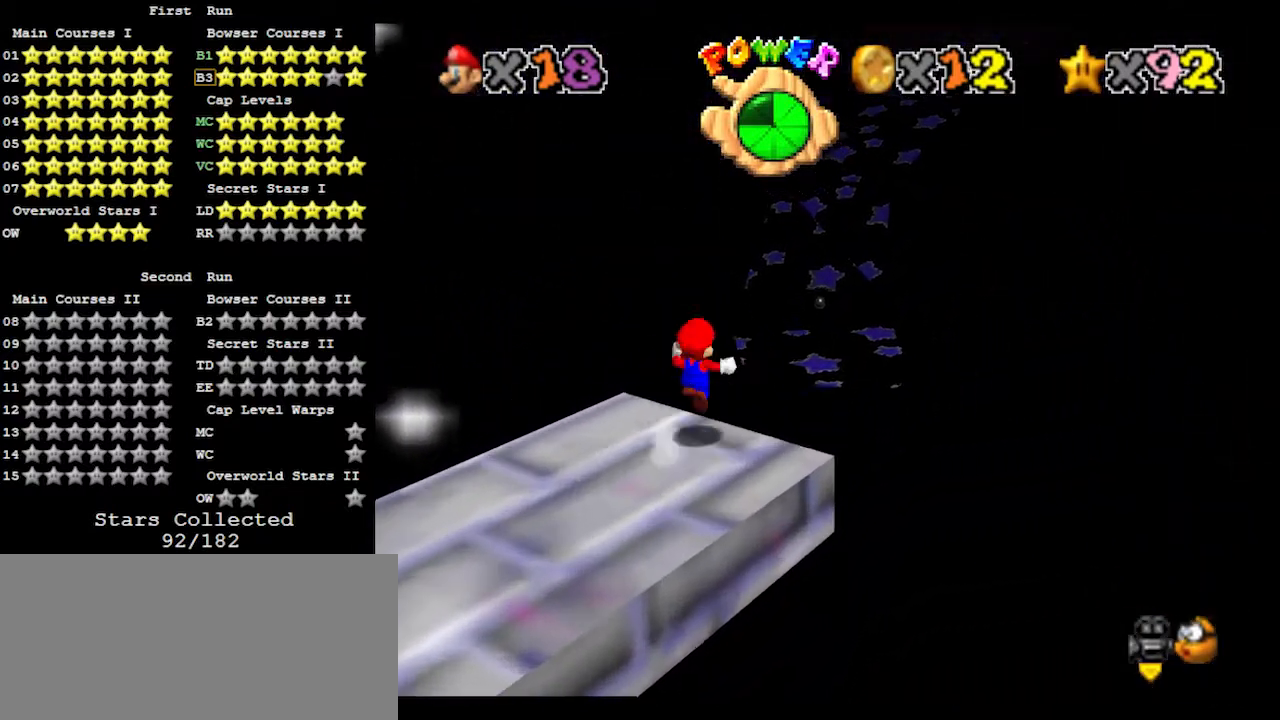
{"buttons": ["Z"], "left_stick": "up", "events": [[67, "A", "up"], [67, "left_stick", "up"]]}
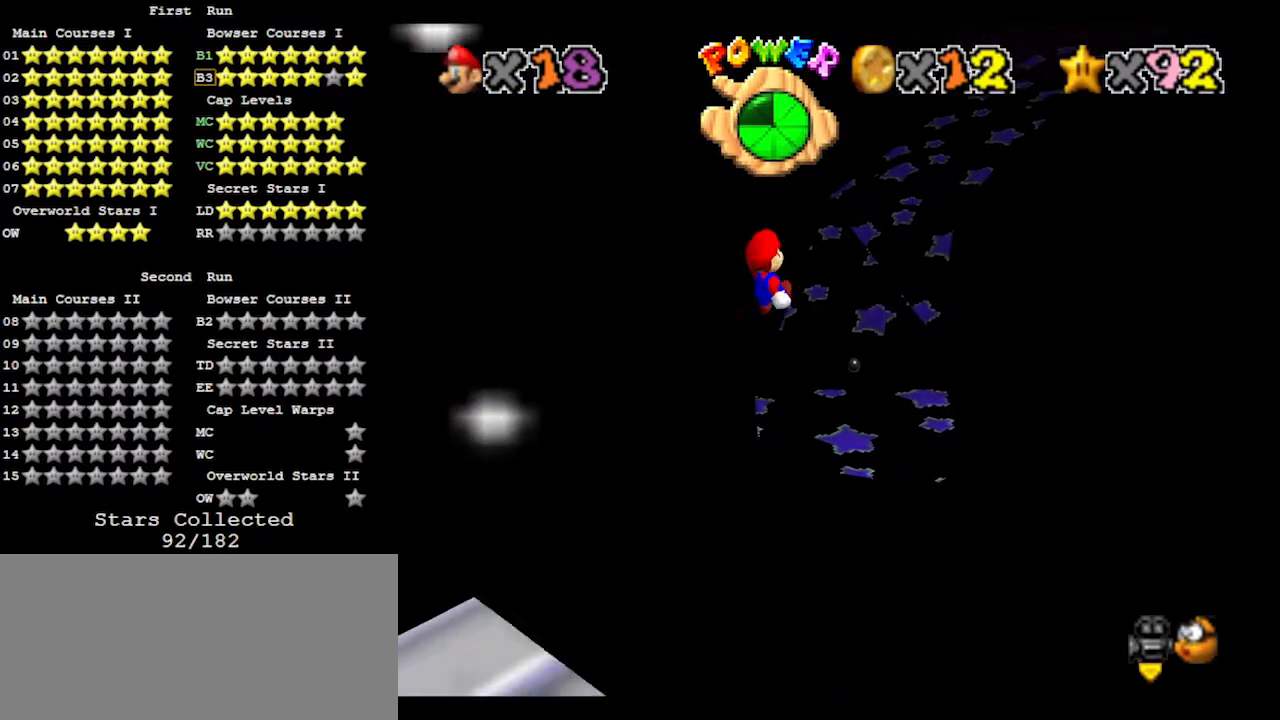
{"buttons": [], "left_stick": "center", "events": [[133, "Z", "up"], [433, "left_stick", "center"]]}
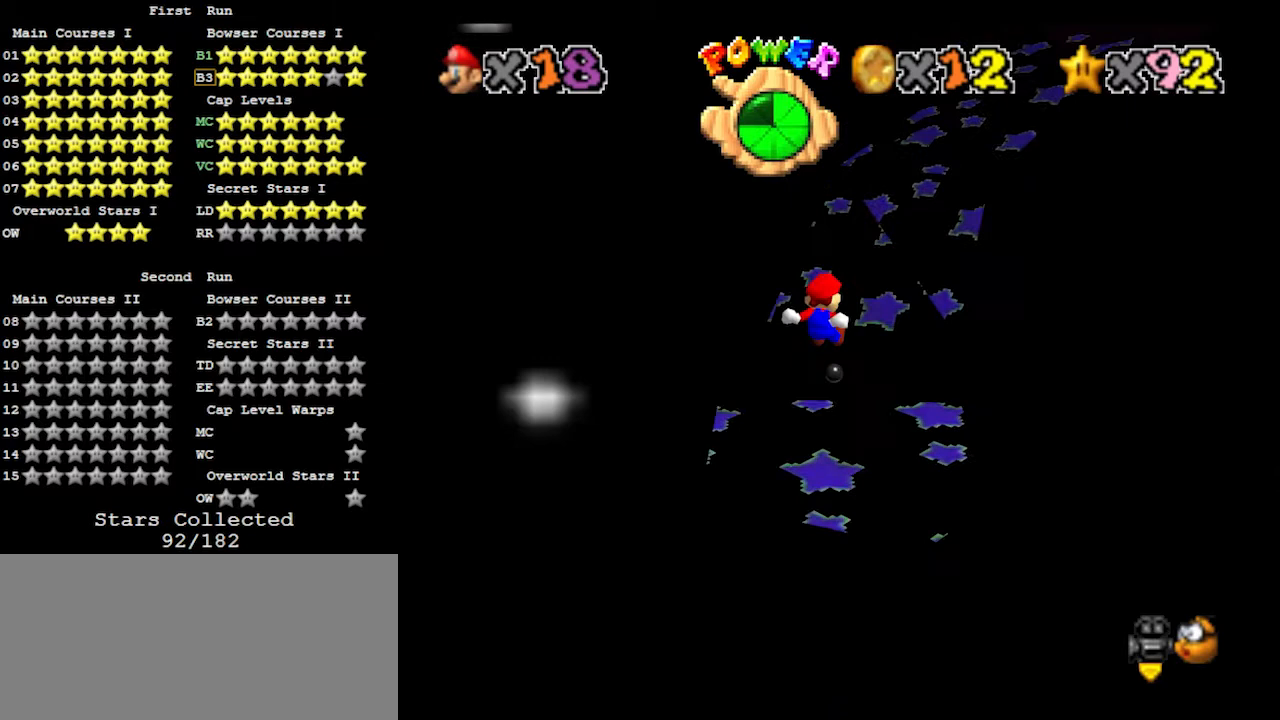
{"buttons": [], "left_stick": "up", "events": [[33, "left_stick", "left"], [133, "left_stick", "down-left"], [300, "left_stick", "up"]]}
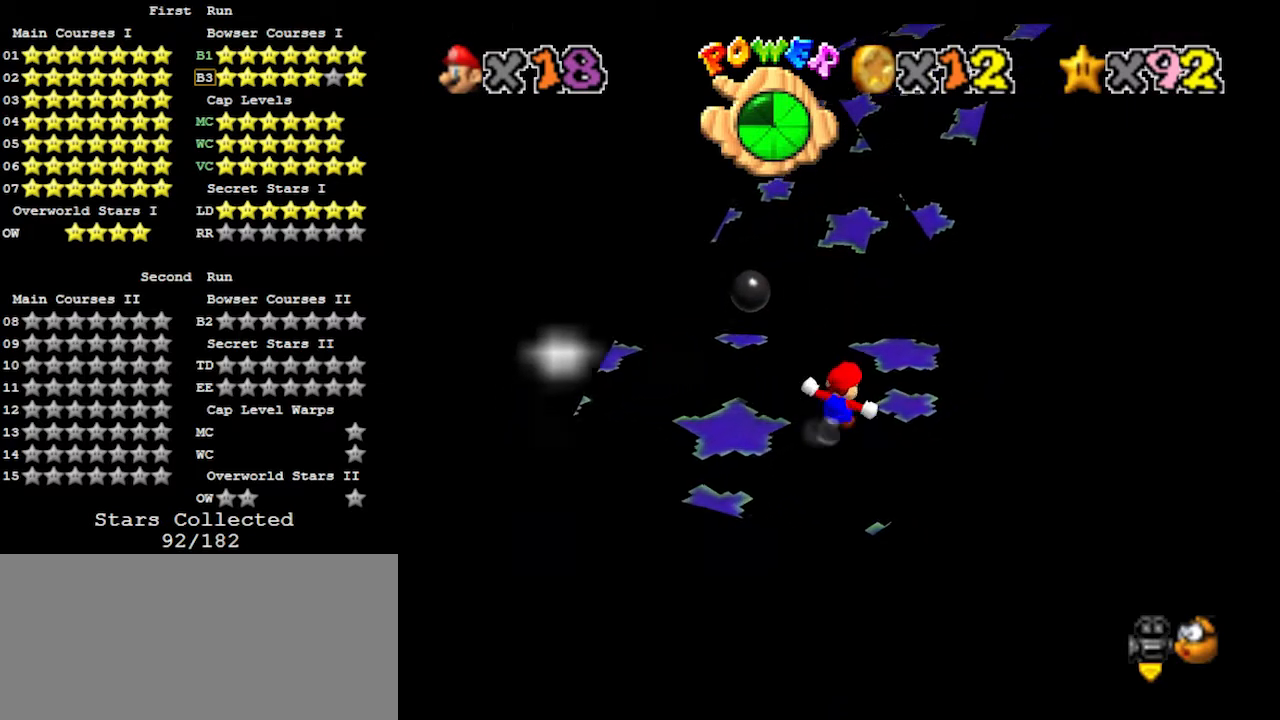
{"buttons": ["C_LEFT"], "left_stick": "up", "events": [[200, "Z", "down"], [267, "A", "down"], [367, "A", "up"], [433, "Z", "up"], [500, "C_LEFT", "down"]]}
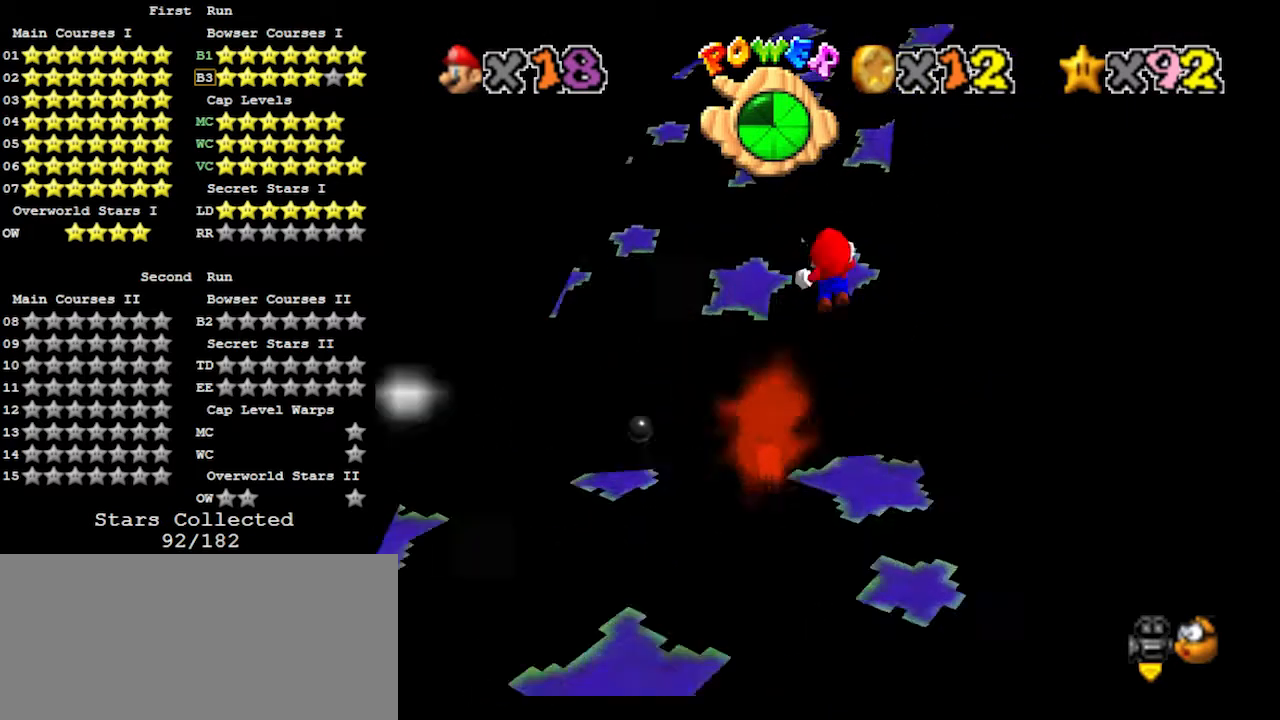
{"buttons": [], "left_stick": "up-left", "events": [[33, "left_stick", "up-left"], [133, "C_LEFT", "up"], [200, "left_stick", "left"], [500, "left_stick", "up-left"]]}
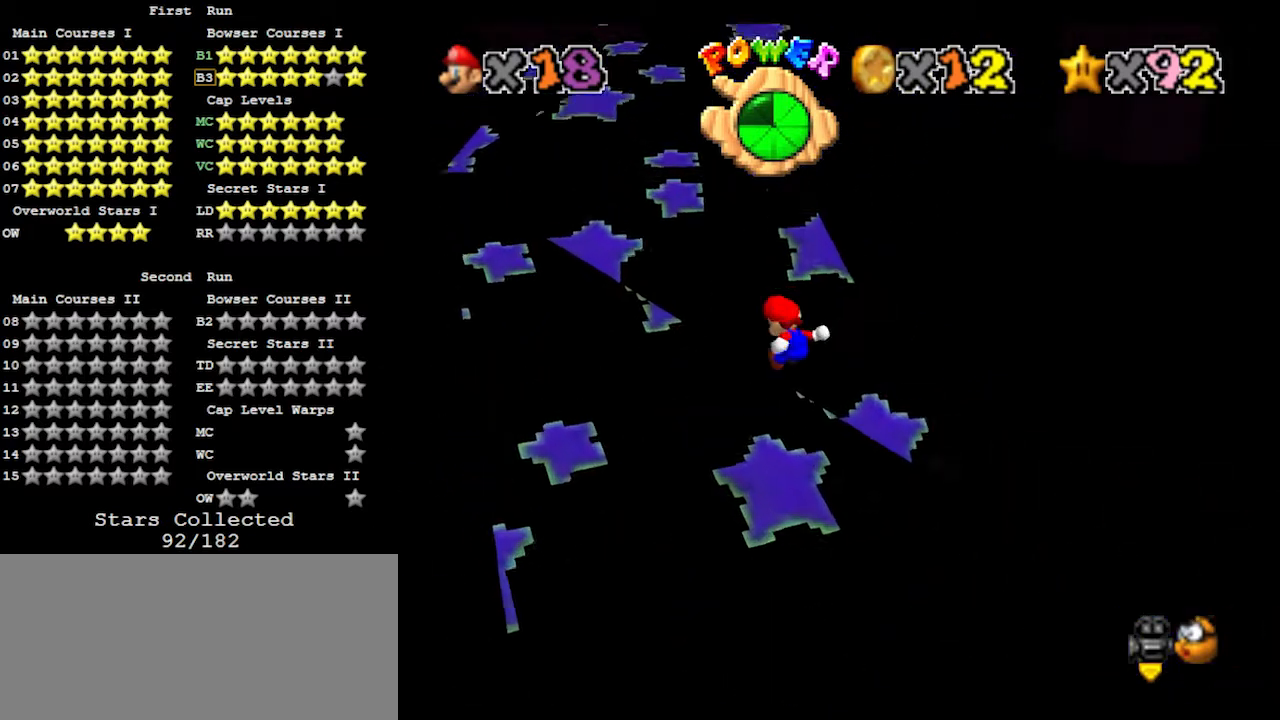
{"buttons": ["A"], "left_stick": "up", "events": [[333, "left_stick", "up"], [500, "A", "down"]]}
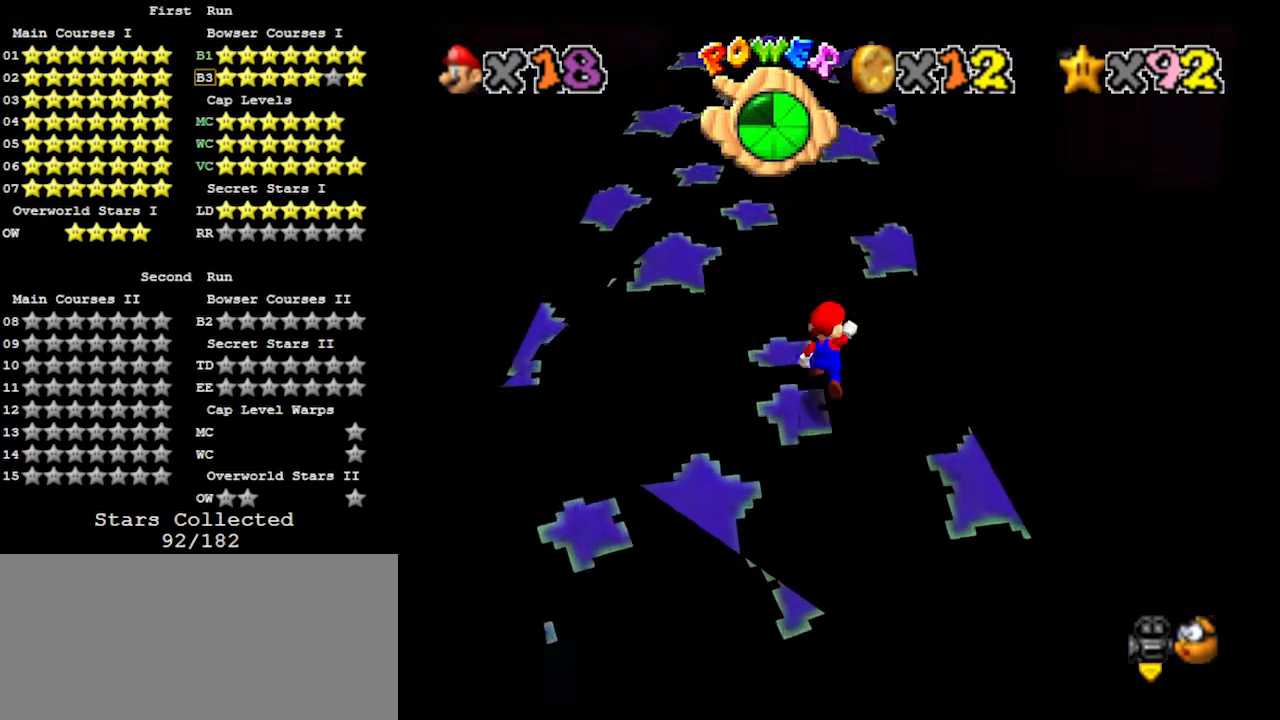
{"buttons": [], "left_stick": "up-left", "events": [[167, "B", "down"], [267, "A", "up"], [267, "B", "up"], [267, "left_stick", "up-left"]]}
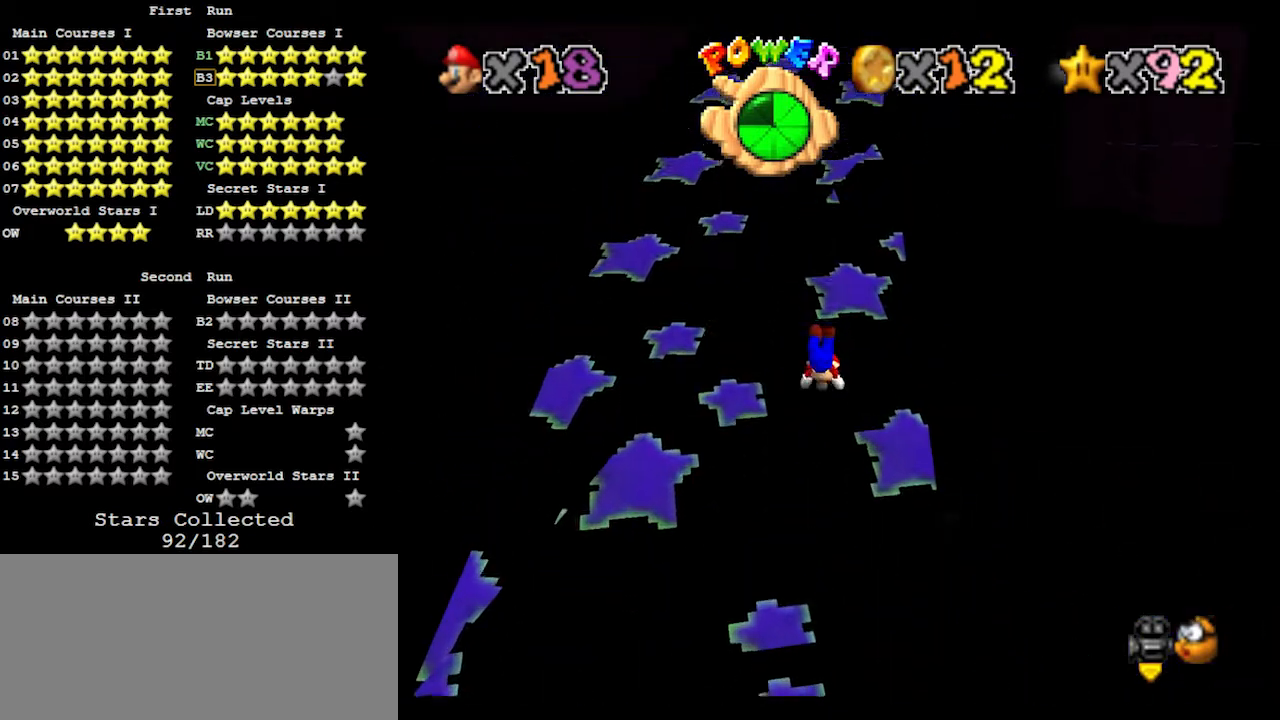
{"buttons": [], "left_stick": "up", "events": [[33, "left_stick", "up"], [133, "A", "down"], [267, "A", "up"]]}